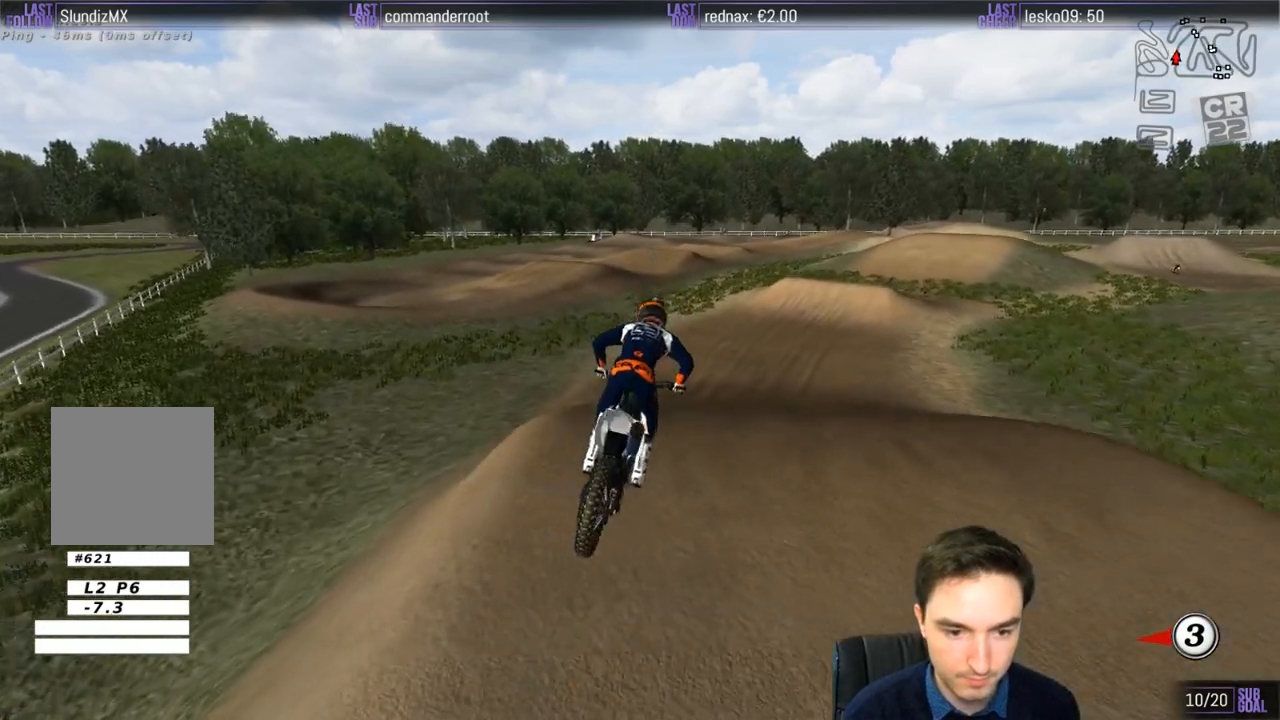
Gameplay with a controller (Xbox layout); each line is a JSON object with the inputs held at the frame after it. "events" lists button and stick changes between this image and that frame as [ms after this image, input, new state], when the widget could be followed in between. Not read: L1 L3 R3.
{"buttons": ["R2"], "left_stick": "center", "right_stick": "center", "events": [[317, "R2", "down"]]}
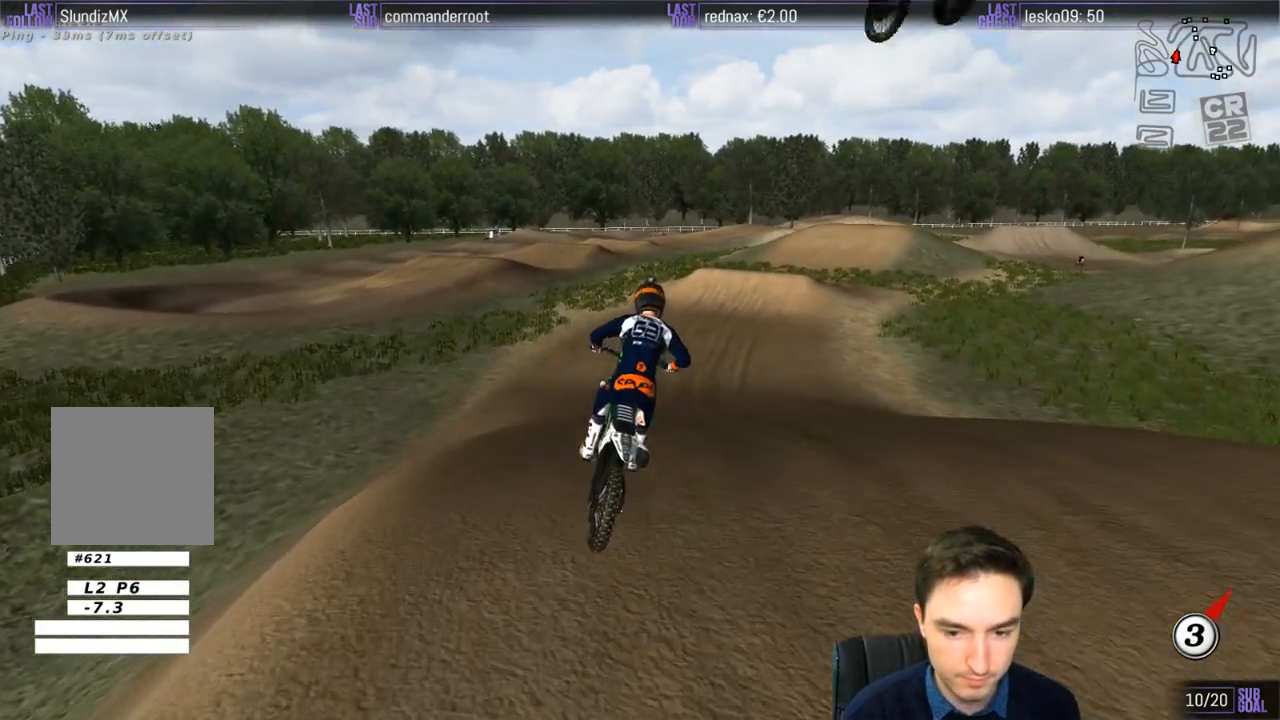
{"buttons": ["X"], "left_stick": "down-left", "right_stick": "center", "events": [[117, "R2", "up"], [167, "left_stick", "down-left"], [467, "X", "down"]]}
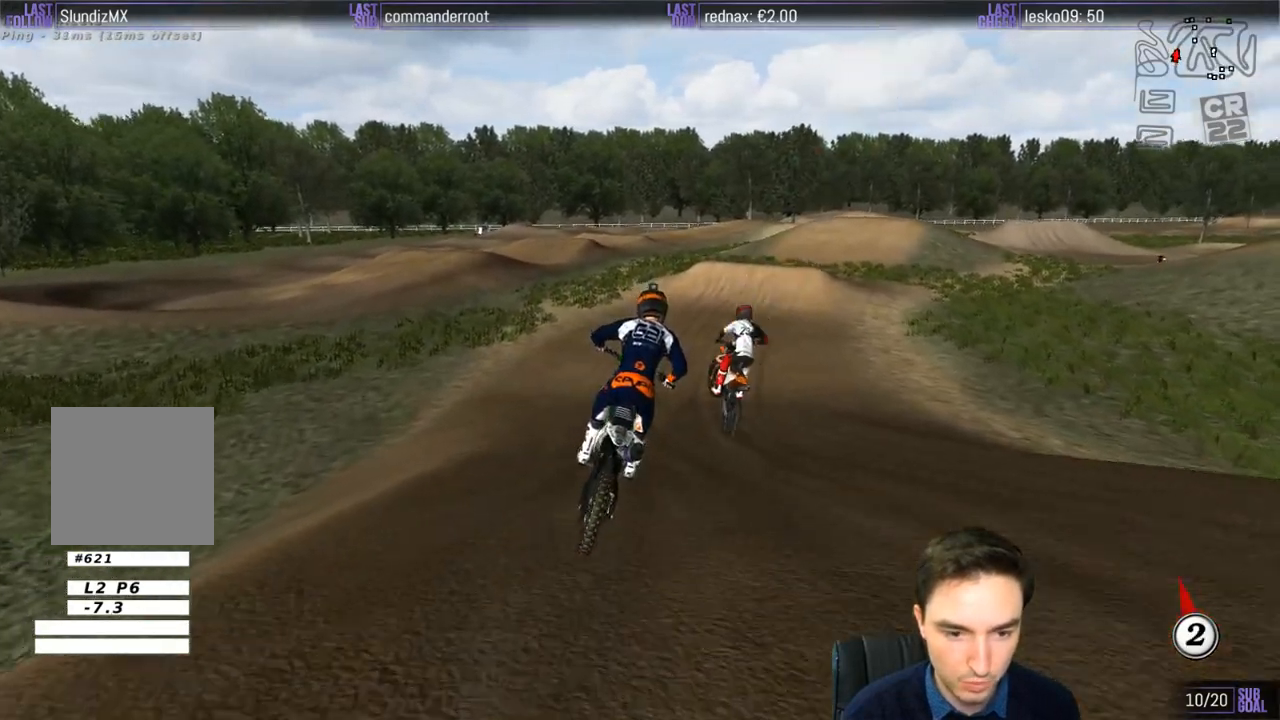
{"buttons": ["B", "R2"], "left_stick": "center", "right_stick": "center", "events": [[17, "X", "up"], [117, "R2", "down"], [117, "left_stick", "center"], [500, "B", "down"]]}
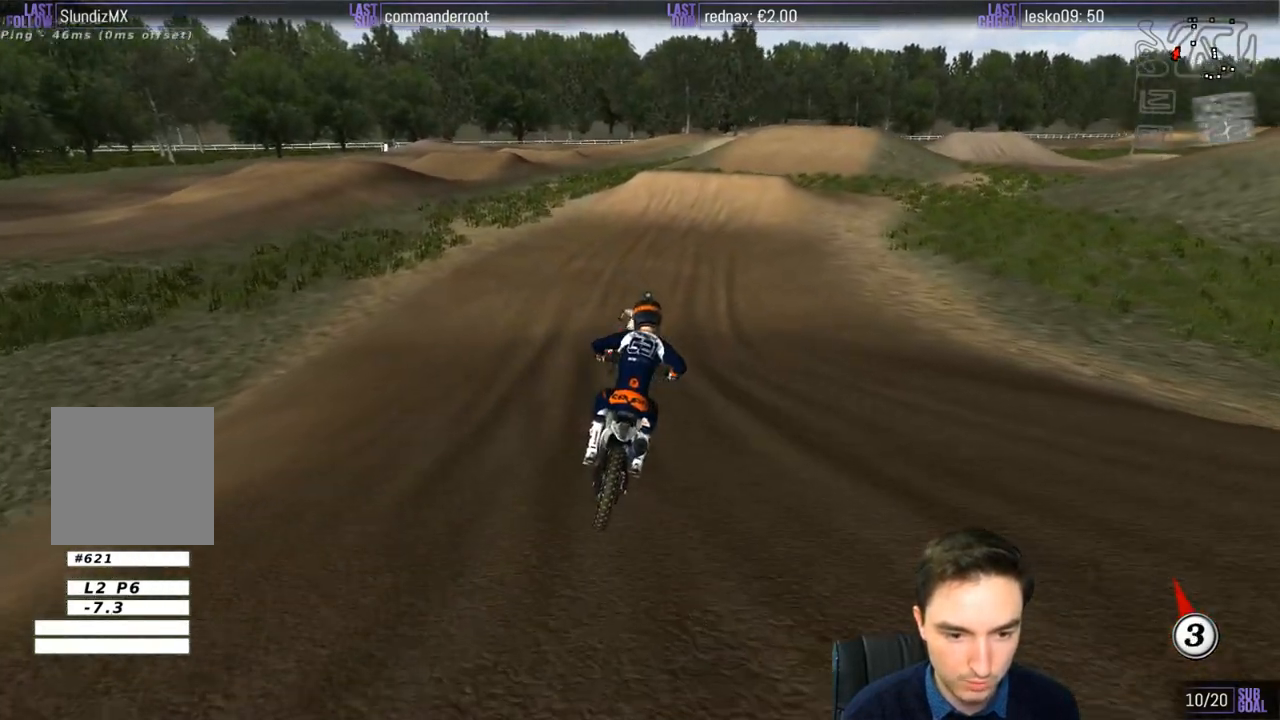
{"buttons": ["R2"], "left_stick": "center", "right_stick": "center", "events": [[100, "B", "up"], [200, "left_stick", "right"], [317, "left_stick", "center"]]}
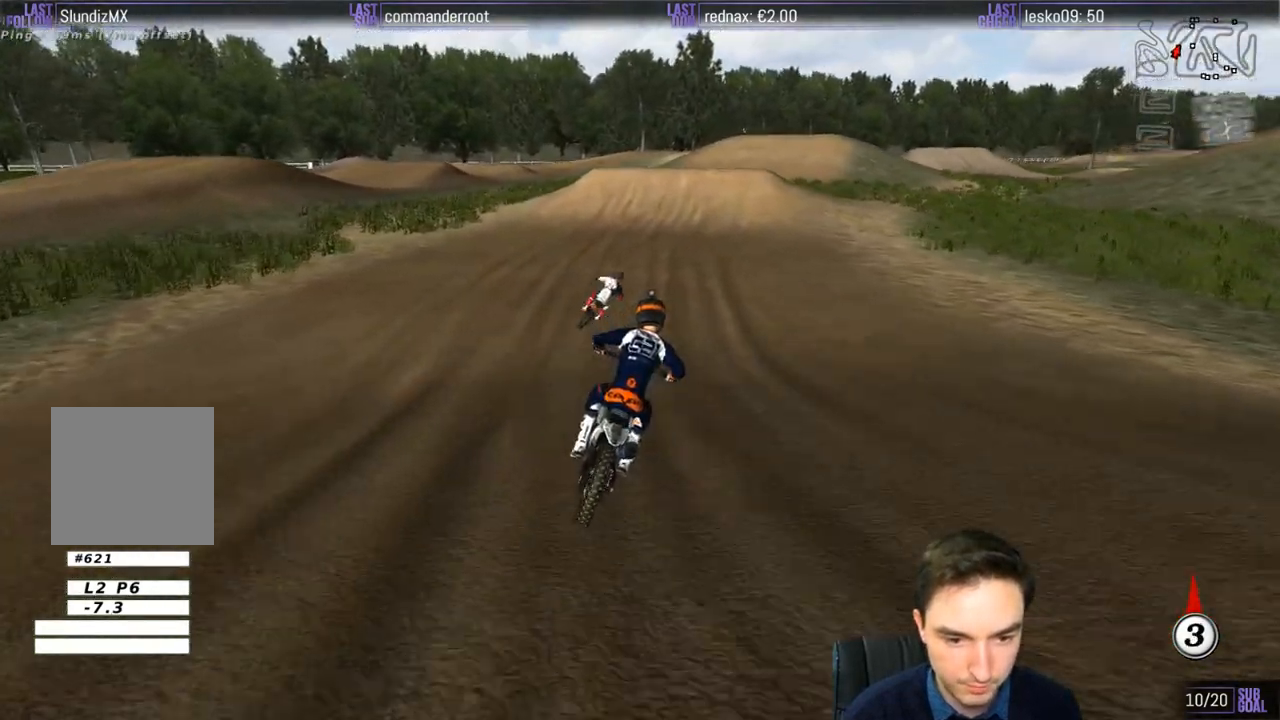
{"buttons": ["R2"], "left_stick": "center", "right_stick": "center", "events": []}
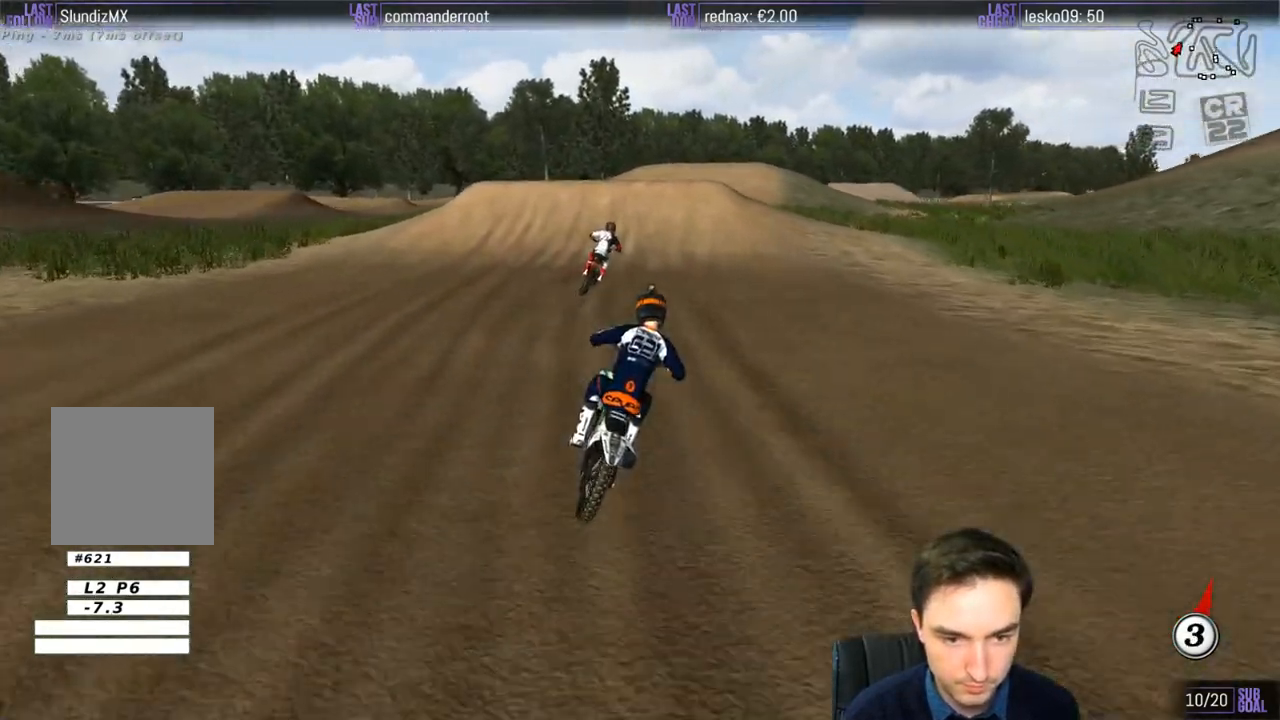
{"buttons": ["R2"], "left_stick": "left", "right_stick": "center", "events": [[500, "left_stick", "left"]]}
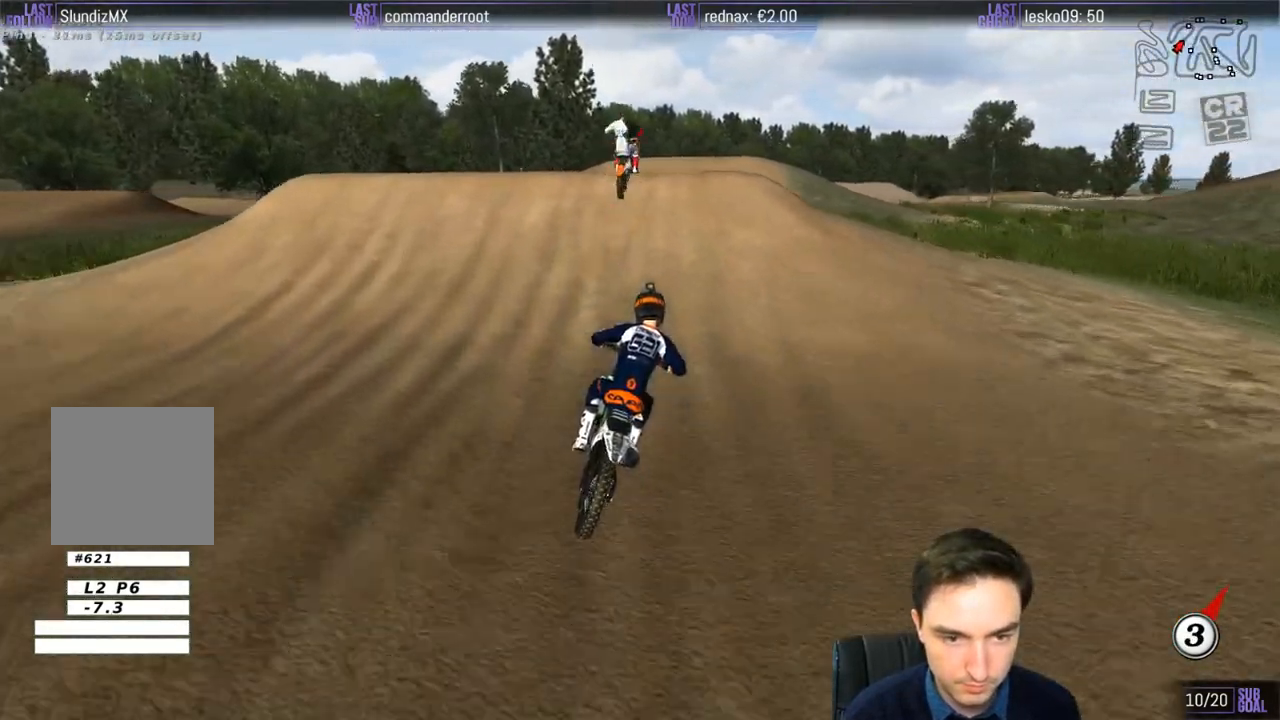
{"buttons": [], "left_stick": "down", "right_stick": "center", "events": [[100, "R2", "up"], [167, "left_stick", "center"], [350, "left_stick", "down"]]}
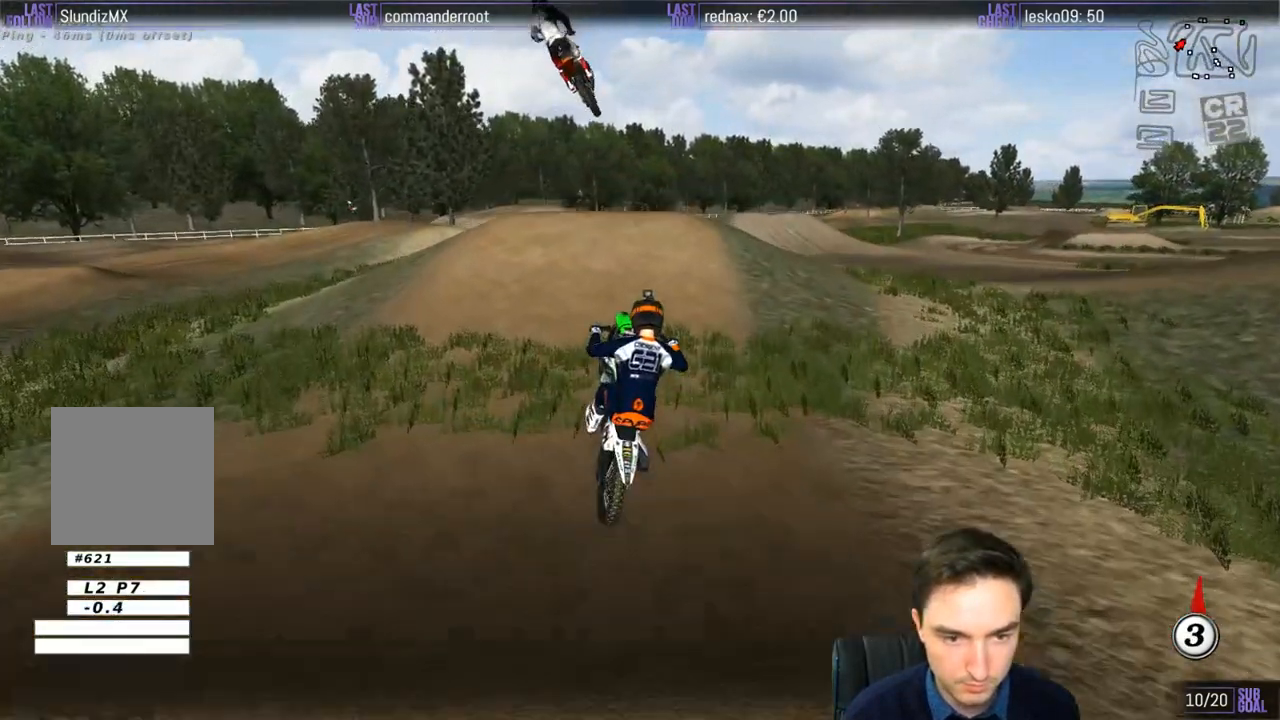
{"buttons": [], "left_stick": "down", "right_stick": "center", "events": [[167, "R2", "down"], [267, "R2", "up"]]}
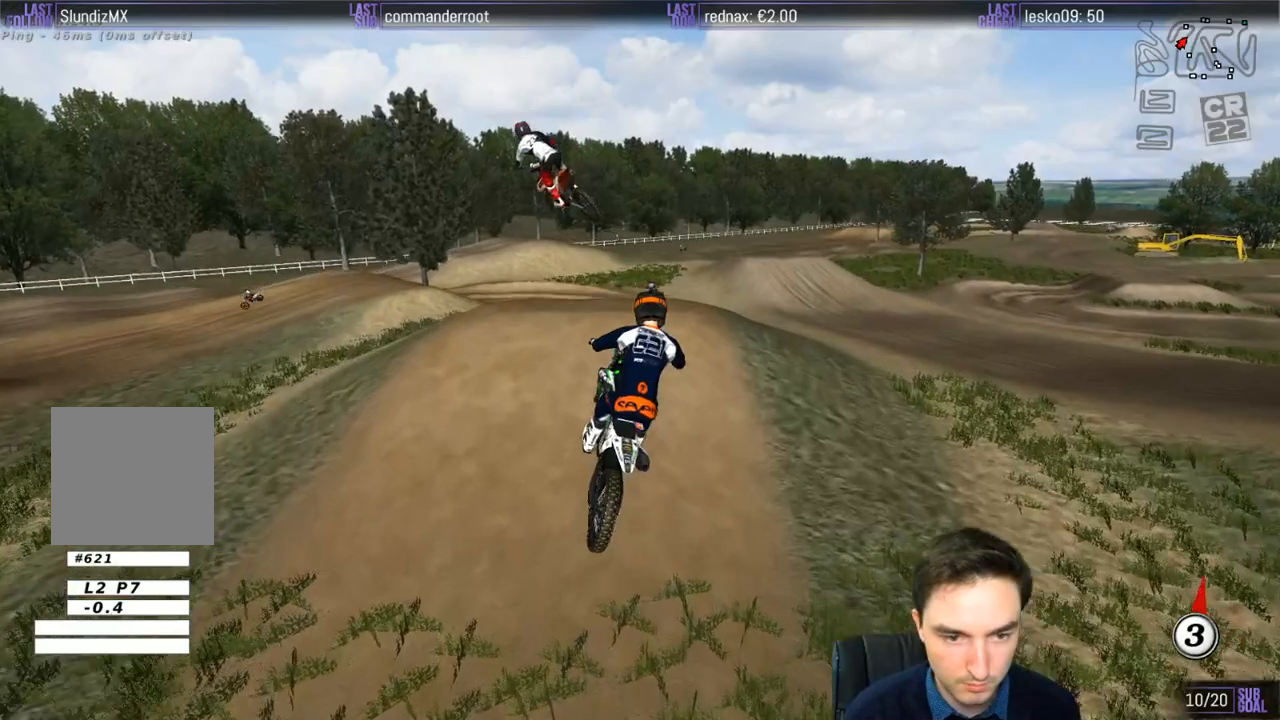
{"buttons": ["R2"], "left_stick": "down", "right_stick": "center", "events": [[167, "R2", "down"], [267, "R2", "up"], [417, "R2", "down"]]}
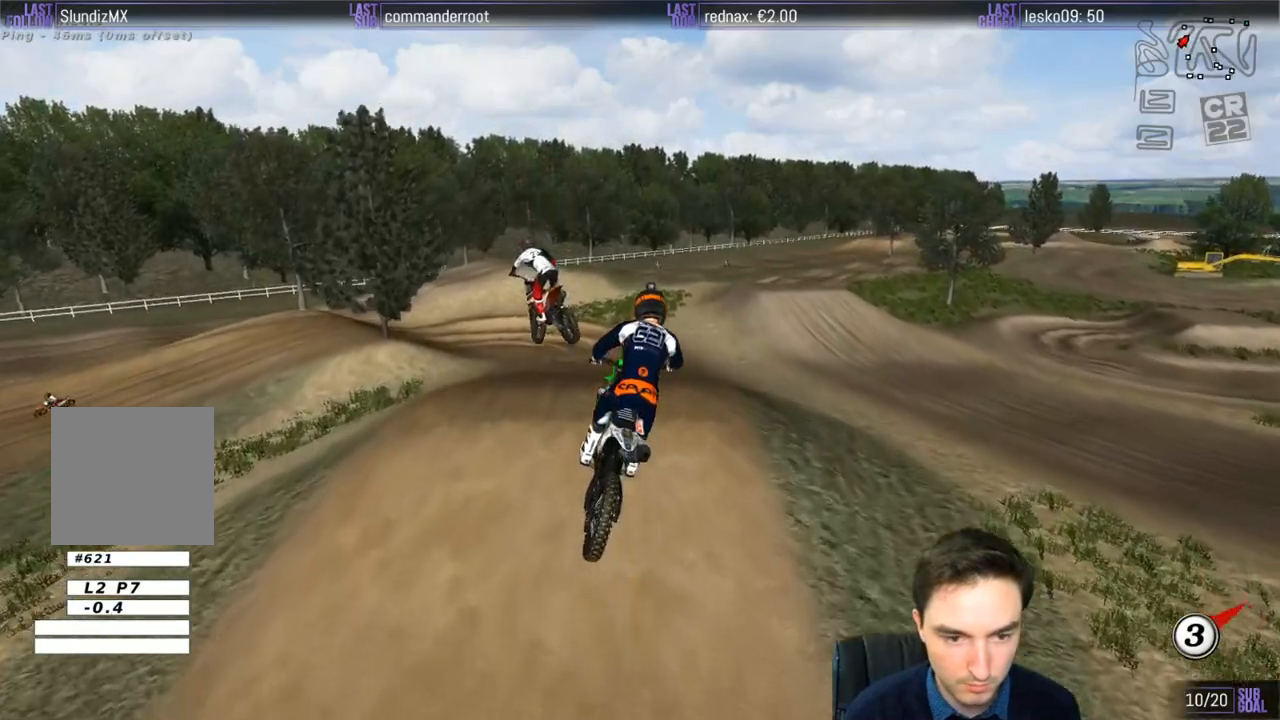
{"buttons": ["R2"], "left_stick": "down-right", "right_stick": "center", "events": [[117, "R2", "up"], [283, "left_stick", "down-right"], [317, "R2", "down"]]}
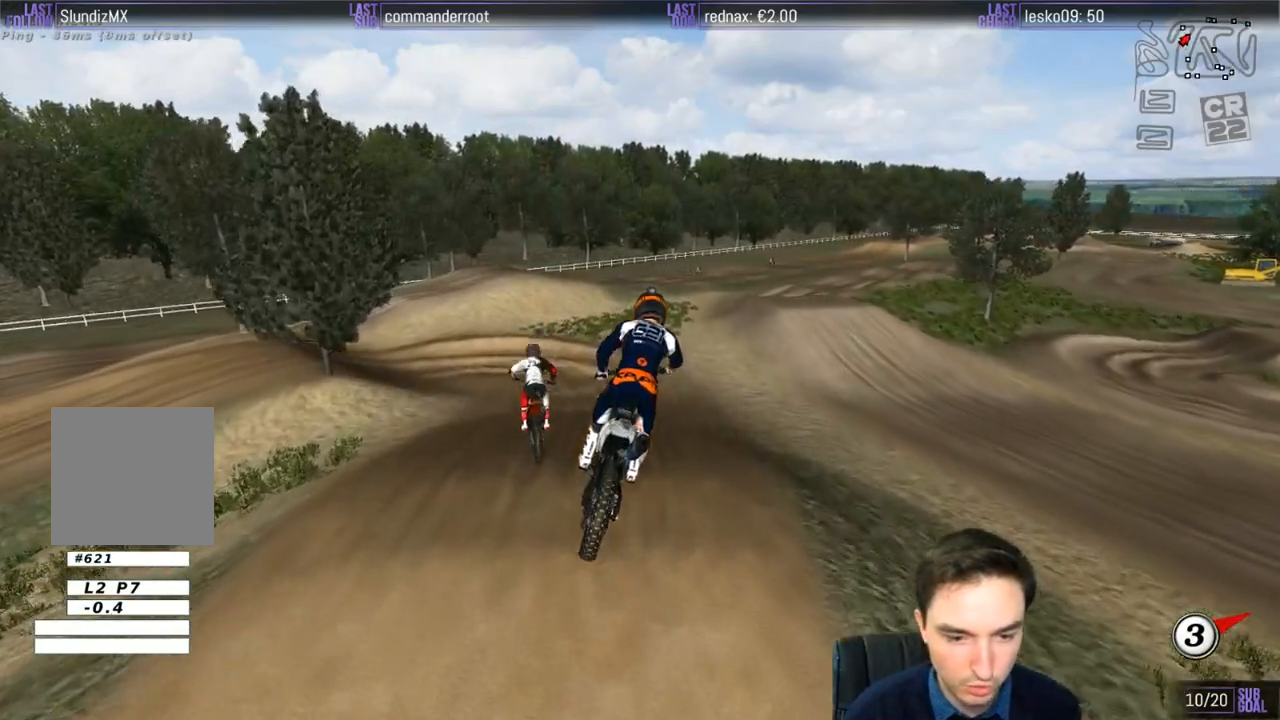
{"buttons": ["R2"], "left_stick": "center", "right_stick": "center", "events": [[50, "X", "down"], [150, "X", "up"], [167, "left_stick", "down-left"], [350, "left_stick", "center"]]}
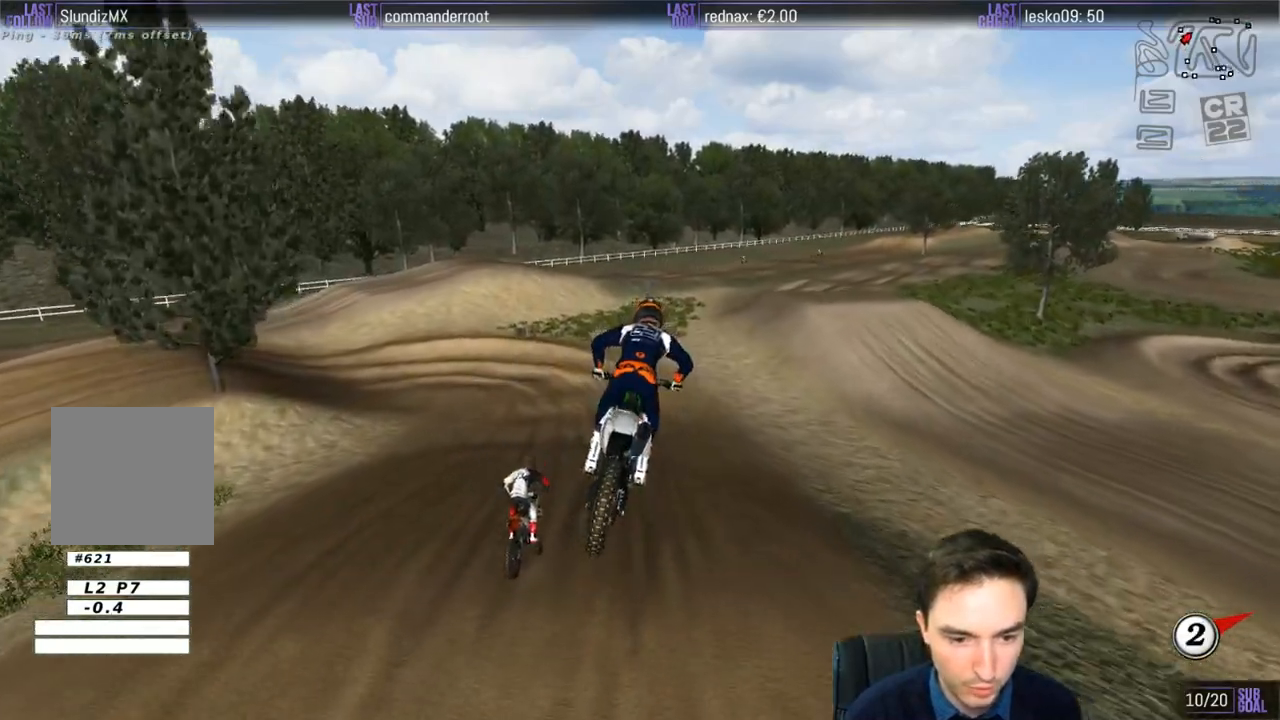
{"buttons": ["R2"], "left_stick": "center", "right_stick": "center", "events": []}
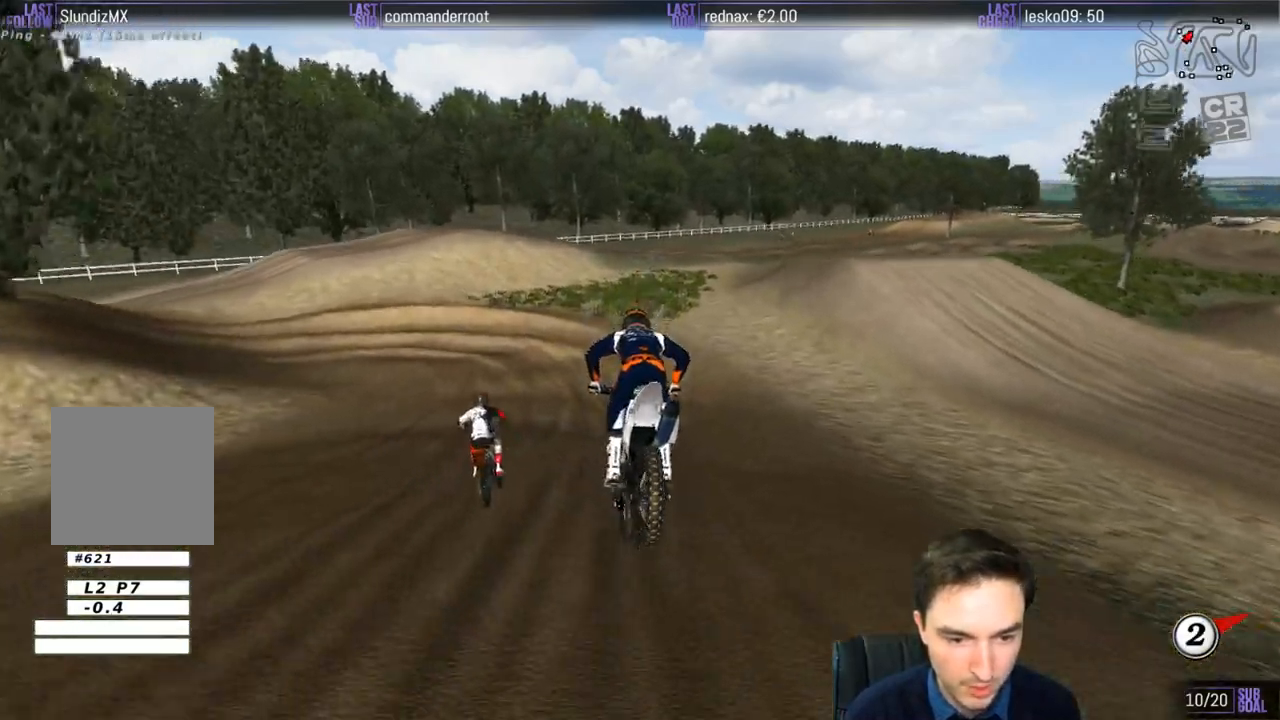
{"buttons": [], "left_stick": "down-left", "right_stick": "center", "events": [[67, "left_stick", "down-left"], [367, "R2", "up"]]}
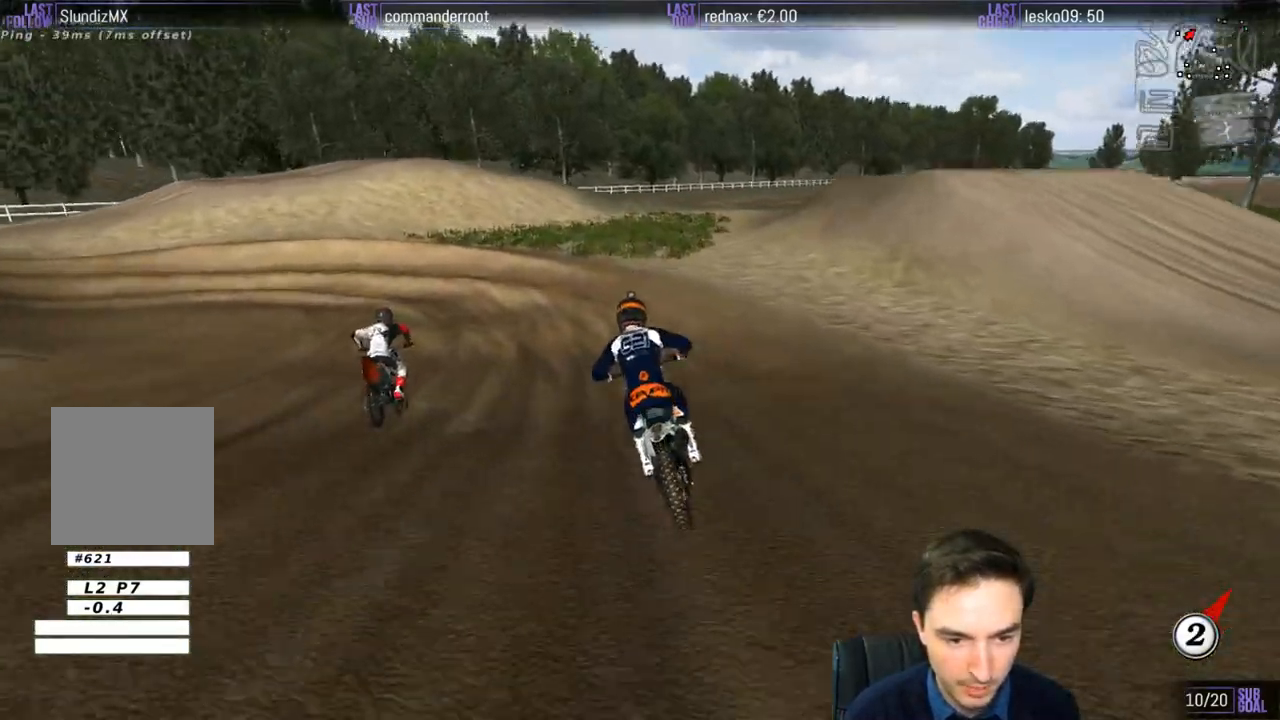
{"buttons": [], "left_stick": "center", "right_stick": "center", "events": [[67, "A", "down"], [100, "L2", "down"], [167, "left_stick", "left"], [317, "A", "up"], [350, "L2", "up"], [350, "left_stick", "center"]]}
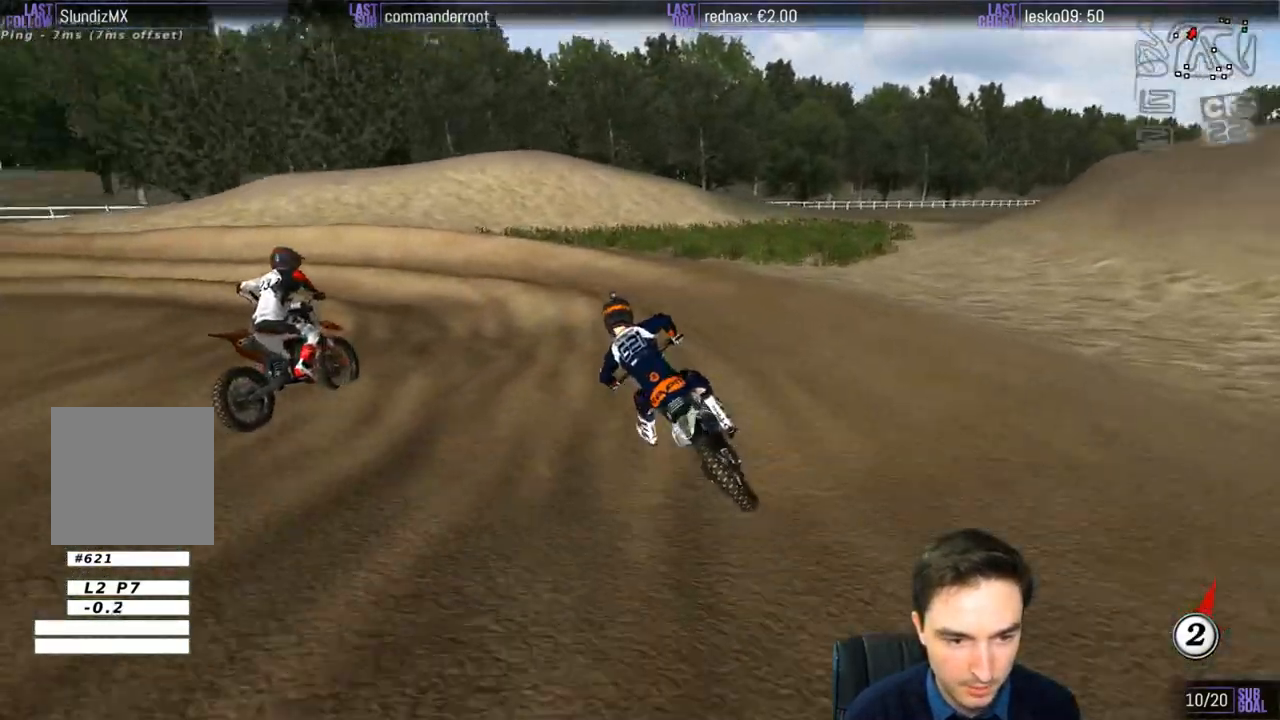
{"buttons": [], "left_stick": "left", "right_stick": "center", "events": [[367, "left_stick", "left"]]}
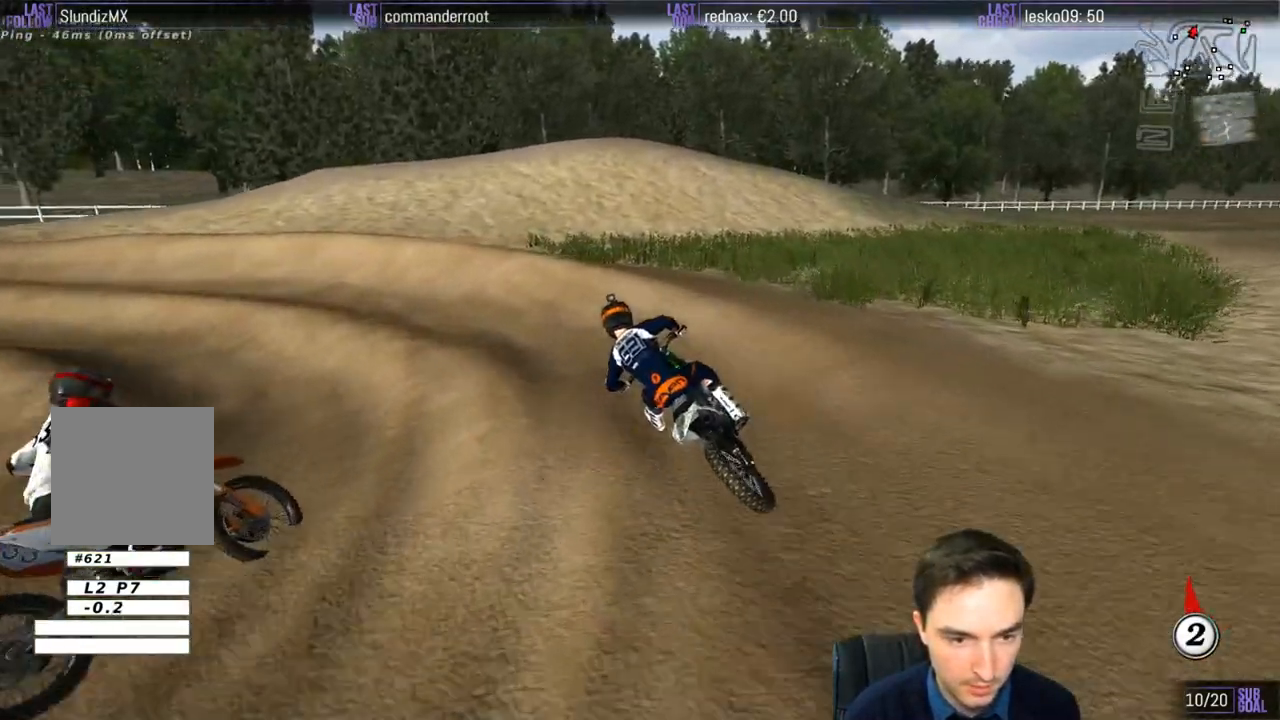
{"buttons": [], "left_stick": "center", "right_stick": "center", "events": [[17, "A", "down"], [50, "L2", "down"], [117, "A", "up"], [217, "L2", "up"], [217, "left_stick", "center"]]}
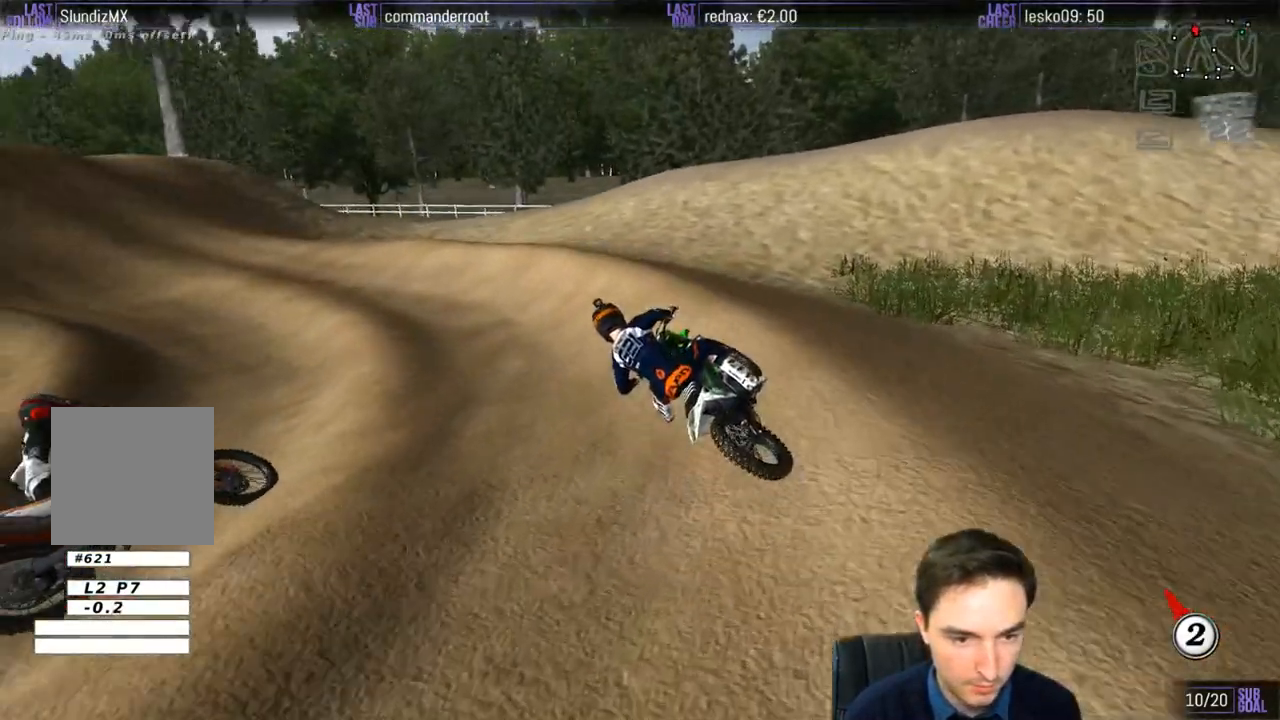
{"buttons": ["R2"], "left_stick": "right", "right_stick": "center", "events": [[150, "R2", "down"], [417, "left_stick", "right"]]}
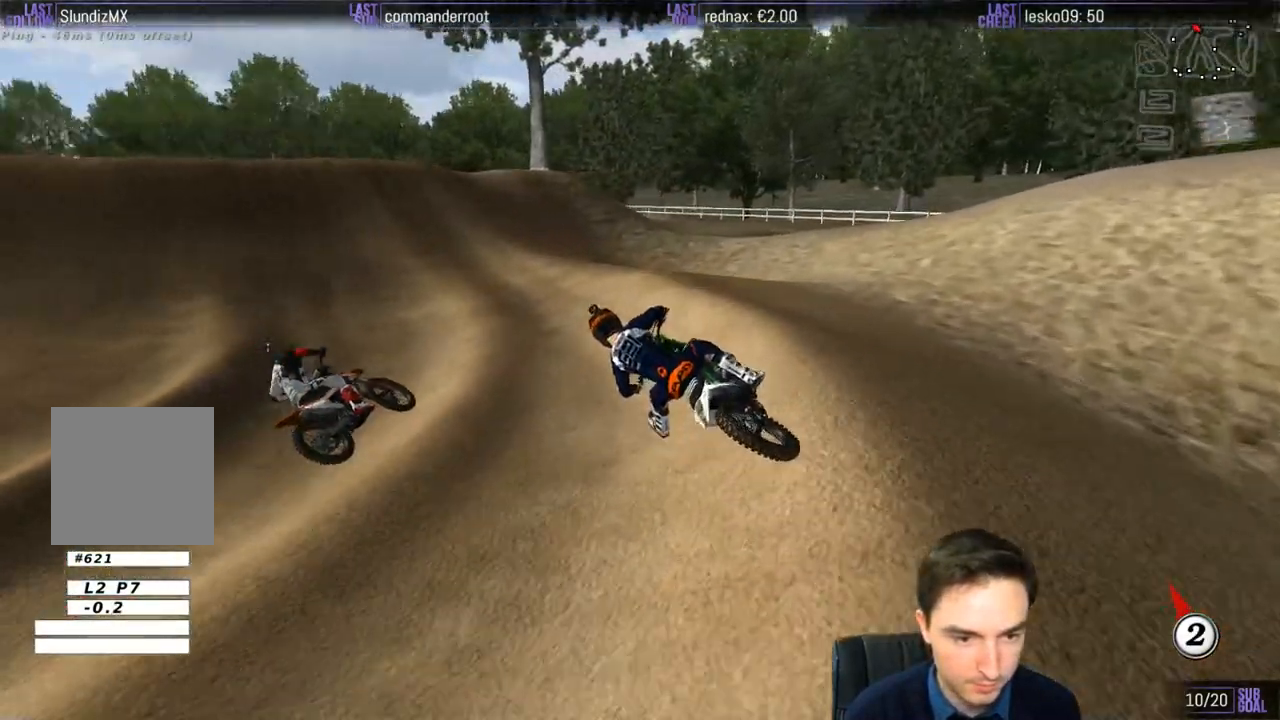
{"buttons": ["R2"], "left_stick": "center", "right_stick": "center", "events": [[17, "left_stick", "center"], [167, "X", "down"], [217, "X", "up"]]}
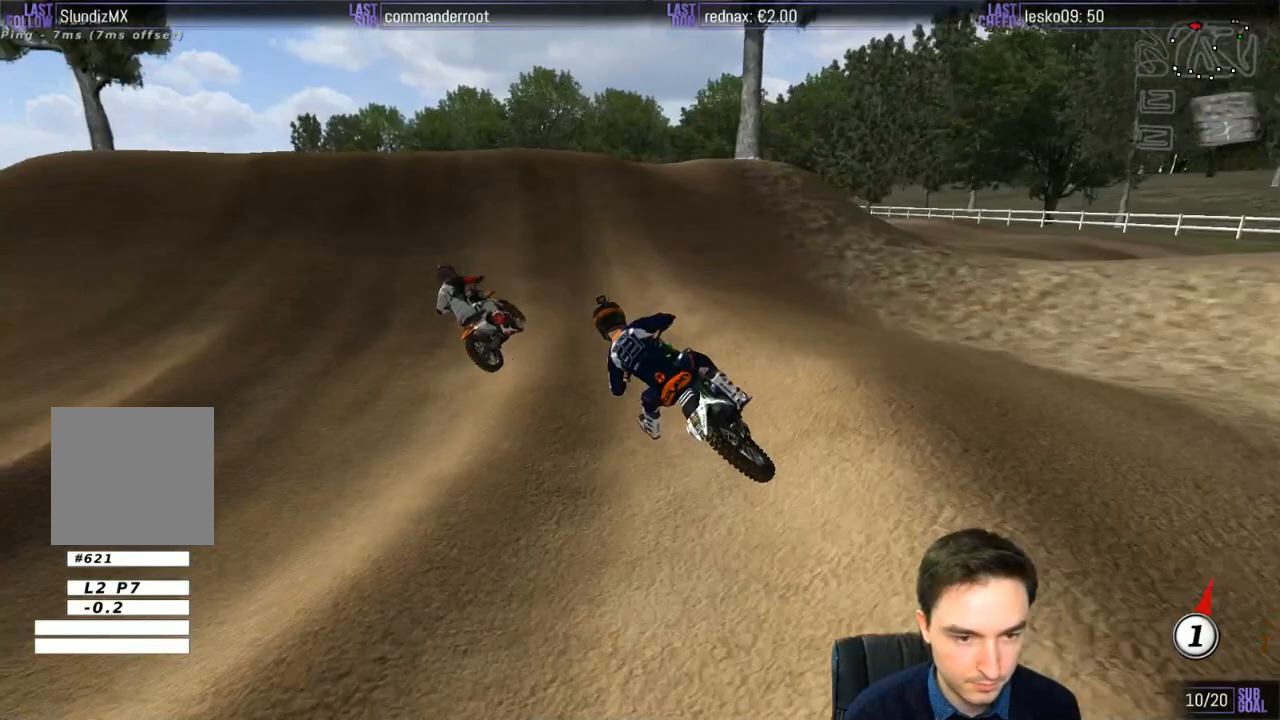
{"buttons": [], "left_stick": "center", "right_stick": "center", "events": [[67, "left_stick", "right"], [217, "R2", "up"], [367, "left_stick", "center"]]}
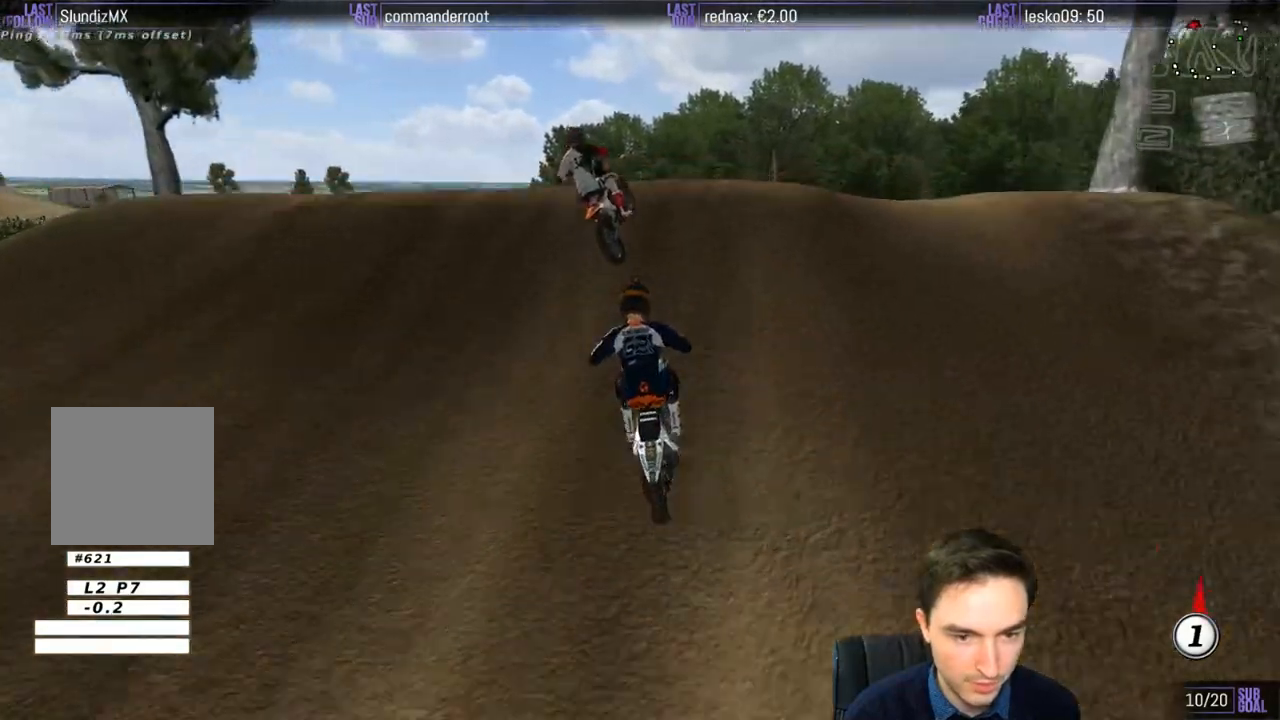
{"buttons": [], "left_stick": "down", "right_stick": "center", "events": [[167, "left_stick", "down"]]}
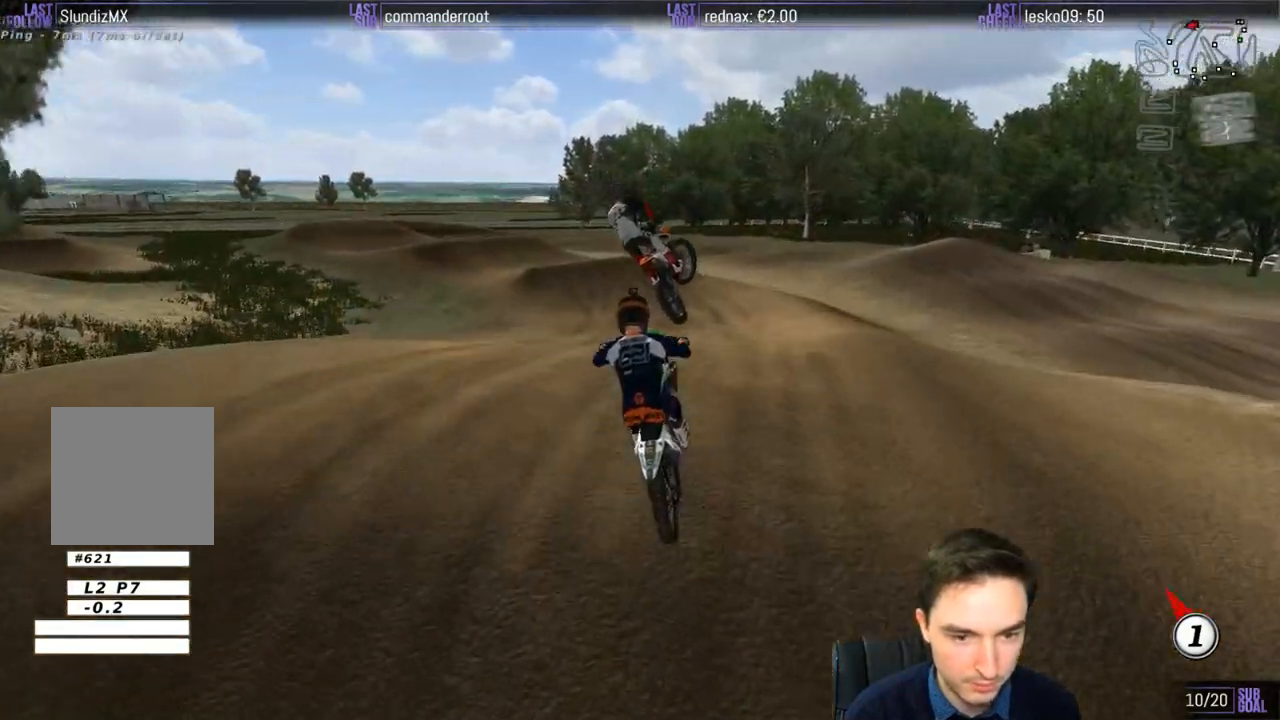
{"buttons": ["R2"], "left_stick": "down", "right_stick": "center", "events": [[167, "R2", "down"]]}
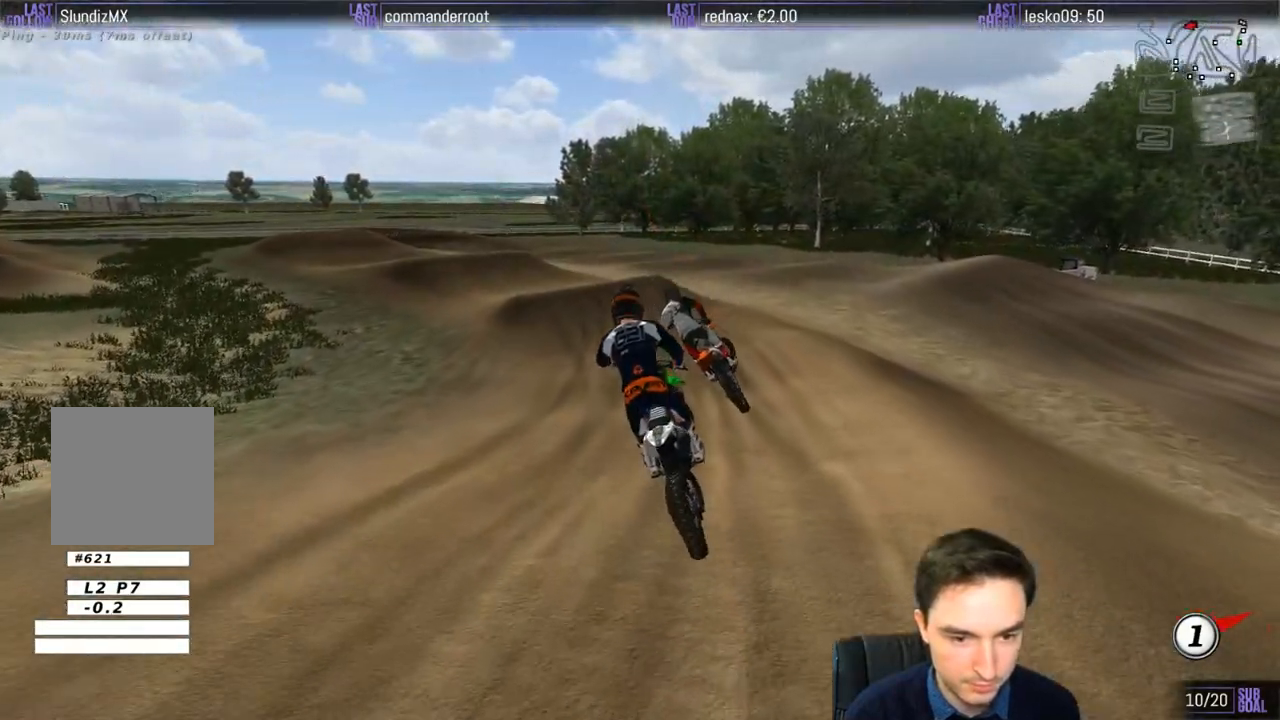
{"buttons": ["R2"], "left_stick": "down-left", "right_stick": "center", "events": [[67, "left_stick", "down-left"], [217, "left_stick", "center"], [267, "B", "down"], [367, "B", "up"], [500, "left_stick", "down-left"]]}
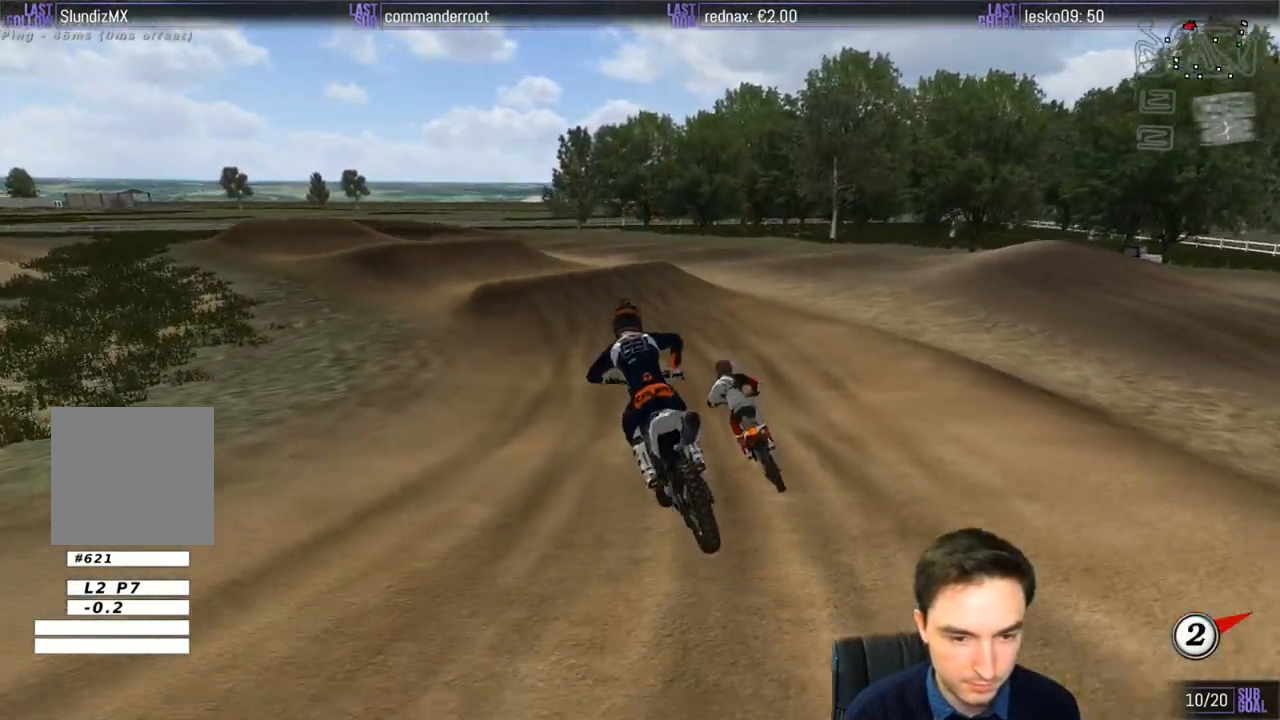
{"buttons": ["R2"], "left_stick": "center", "right_stick": "center", "events": [[267, "left_stick", "center"]]}
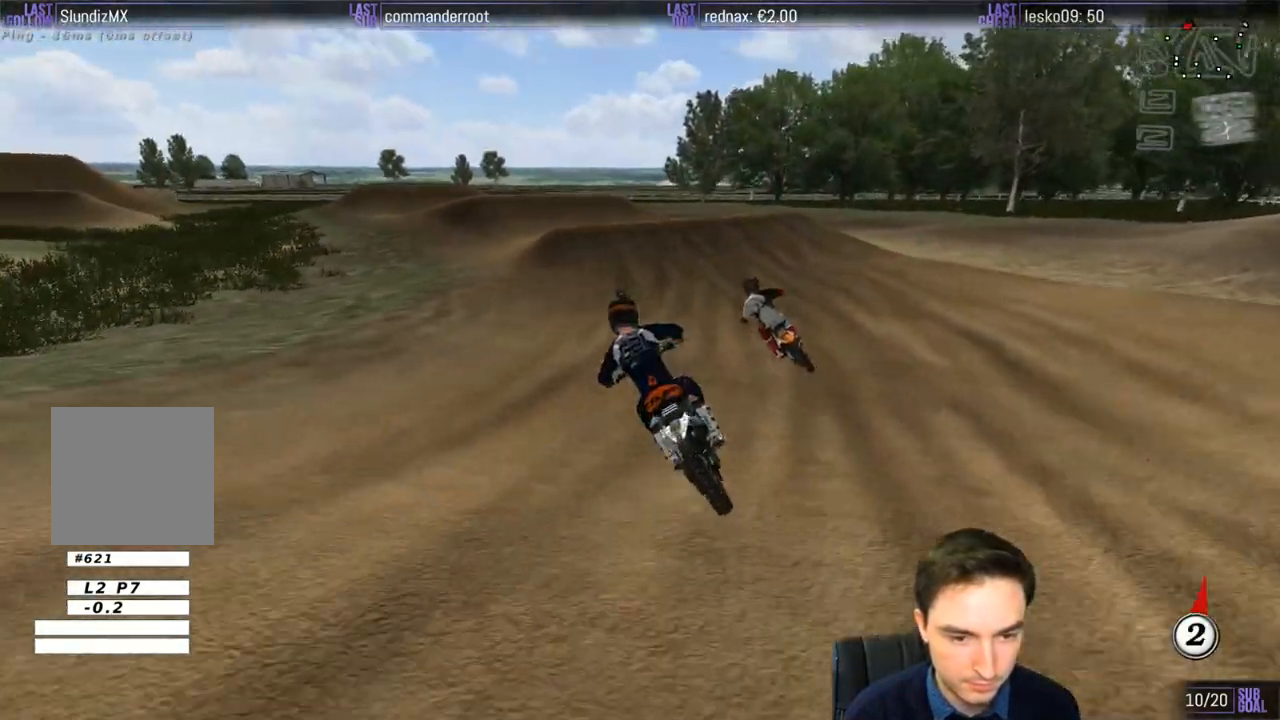
{"buttons": ["R2"], "left_stick": "center", "right_stick": "center", "events": [[267, "left_stick", "right"], [417, "left_stick", "center"]]}
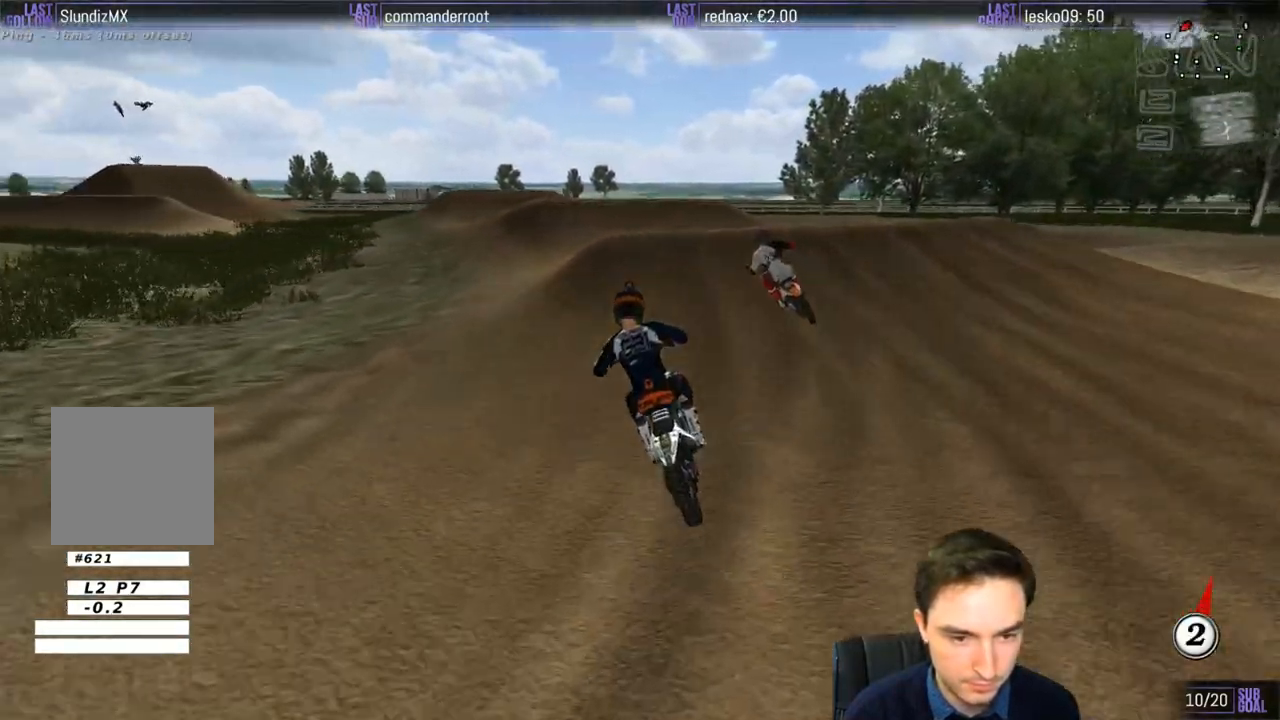
{"buttons": [], "left_stick": "down", "right_stick": "center", "events": [[17, "R2", "up"], [250, "R2", "down"], [350, "left_stick", "down"], [500, "R2", "up"]]}
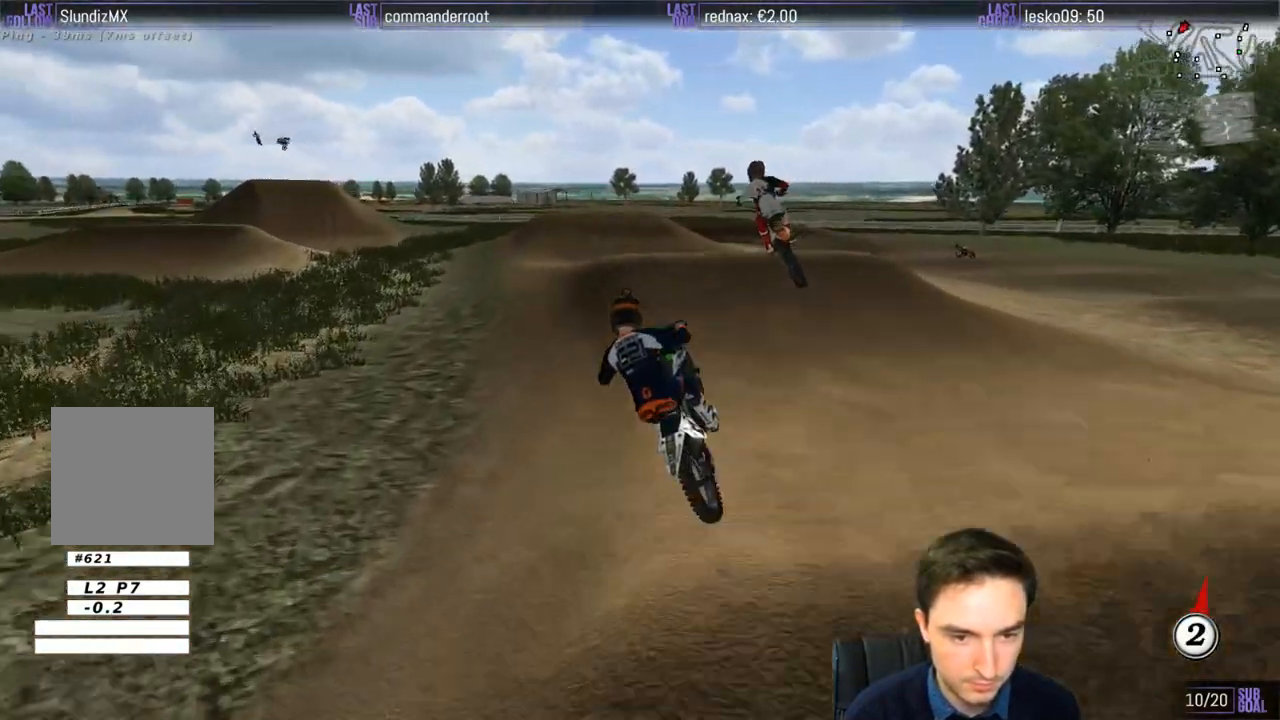
{"buttons": [], "left_stick": "down", "right_stick": "center", "events": [[167, "left_stick", "down-left"], [267, "R2", "down"], [417, "R2", "up"], [417, "left_stick", "down"]]}
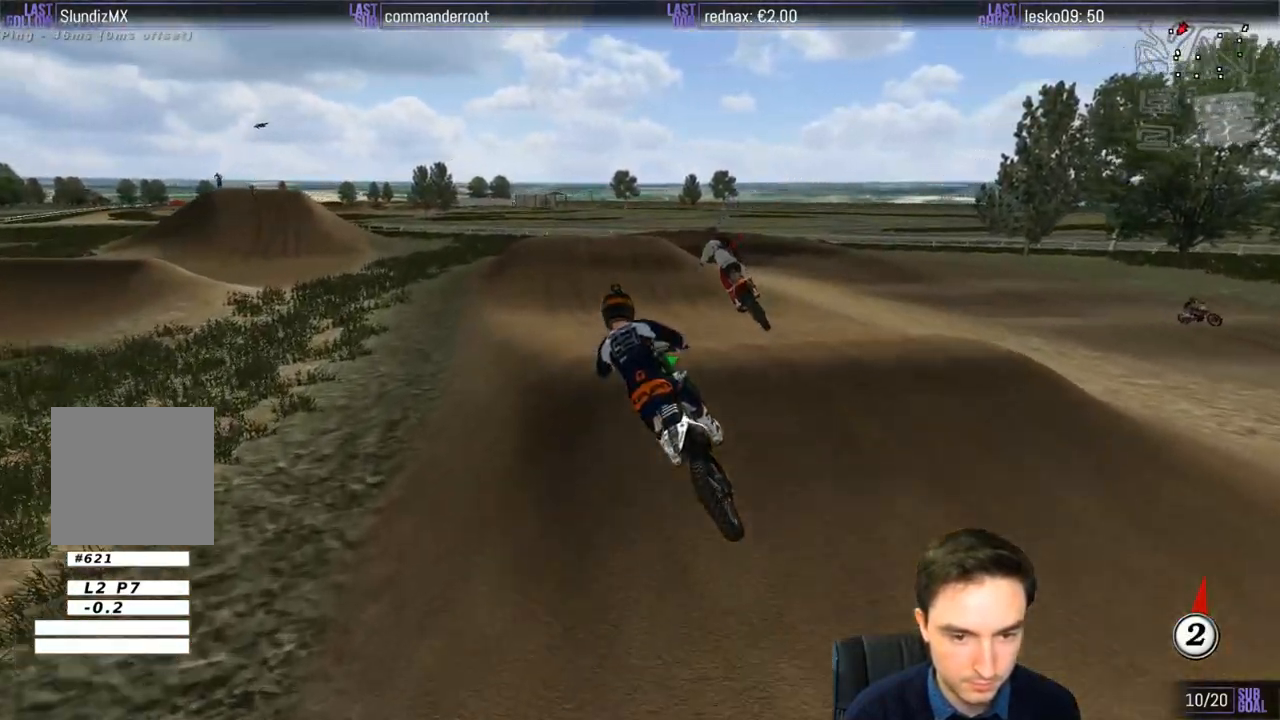
{"buttons": ["R2"], "left_stick": "center", "right_stick": "center", "events": [[17, "R2", "down"], [300, "left_stick", "center"]]}
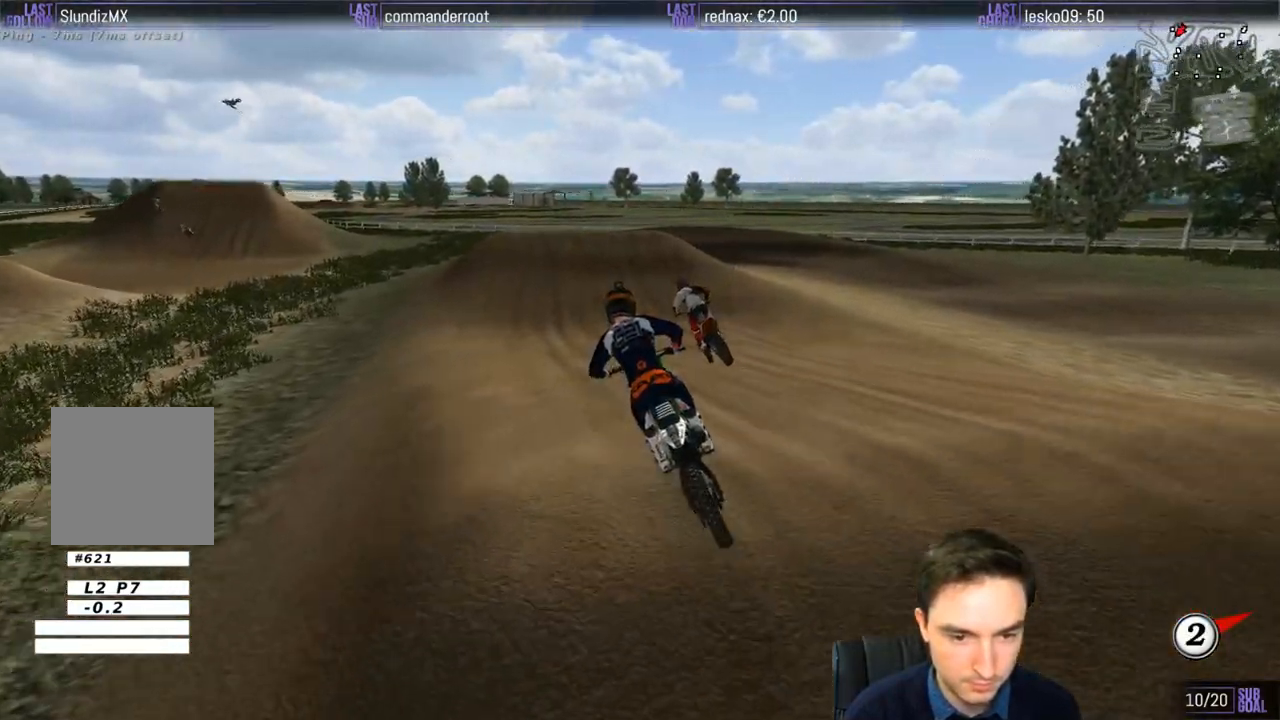
{"buttons": ["R2"], "left_stick": "right", "right_stick": "center", "events": [[67, "left_stick", "right"], [167, "left_stick", "center"], [367, "left_stick", "right"]]}
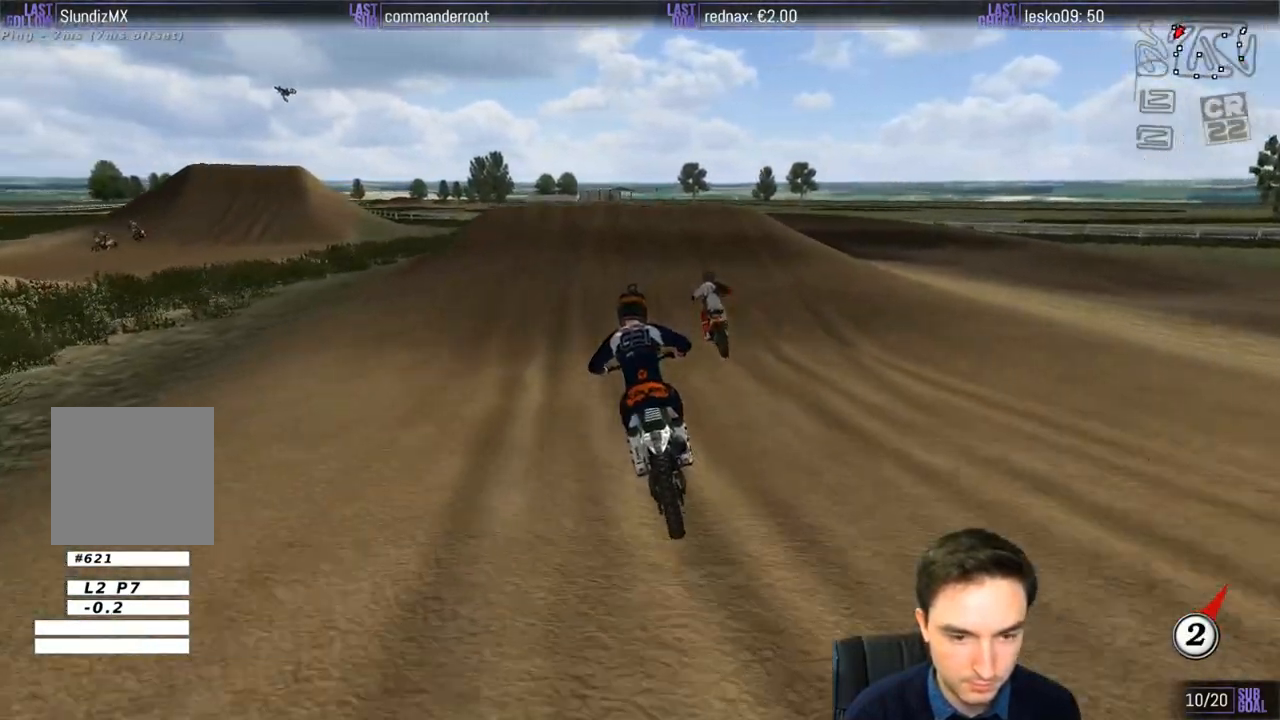
{"buttons": ["L2"], "left_stick": "right", "right_stick": "center", "events": [[67, "X", "down"], [150, "R2", "up"], [150, "X", "up"], [267, "L2", "down"], [317, "A", "down"], [500, "A", "up"]]}
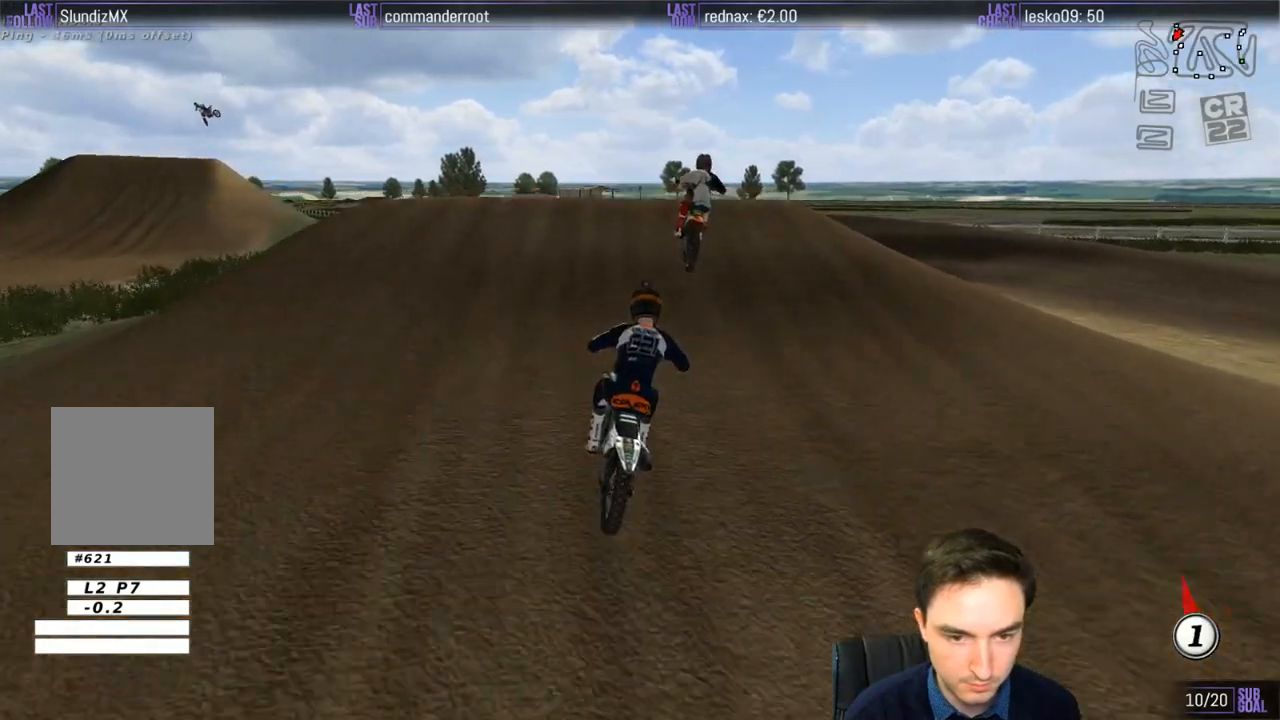
{"buttons": ["R2"], "left_stick": "down", "right_stick": "center", "events": [[17, "L2", "up"], [167, "left_stick", "center"], [300, "left_stick", "down"], [500, "R2", "down"]]}